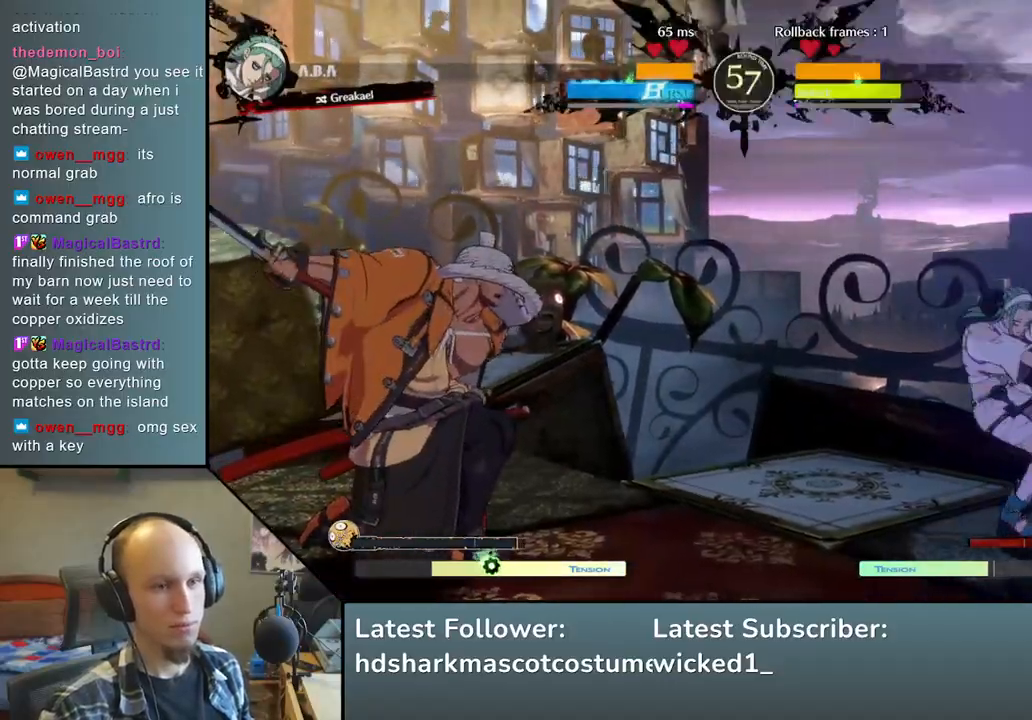
Gameplay with a controller (arcade stick); each line is a JSON object with the inputs held at the frame after it. "events" lists button and stick changes between this image and that frame as [ms after this image, input, new state], when the widget could be followed in between. Not read: L3 R3 other_buttons.
{"buttons": [], "left_stick": "center", "events": [[17, "SQUARE", "down"], [100, "SQUARE", "up"], [200, "SQUARE", "down"], [233, "SQUARE", "up"], [333, "SQUARE", "down"], [417, "SQUARE", "up"]]}
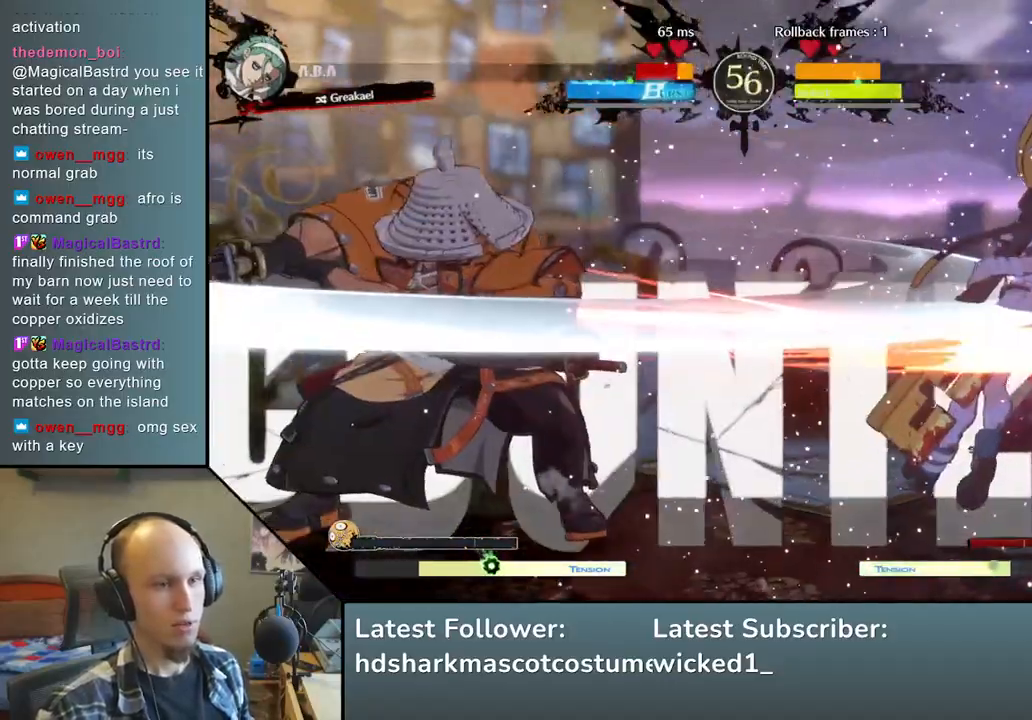
{"buttons": [], "left_stick": "center", "events": [[183, "left_stick", "down"], [283, "left_stick", "right"], [400, "L2", "down"], [433, "left_stick", "center"], [483, "L2", "up"]]}
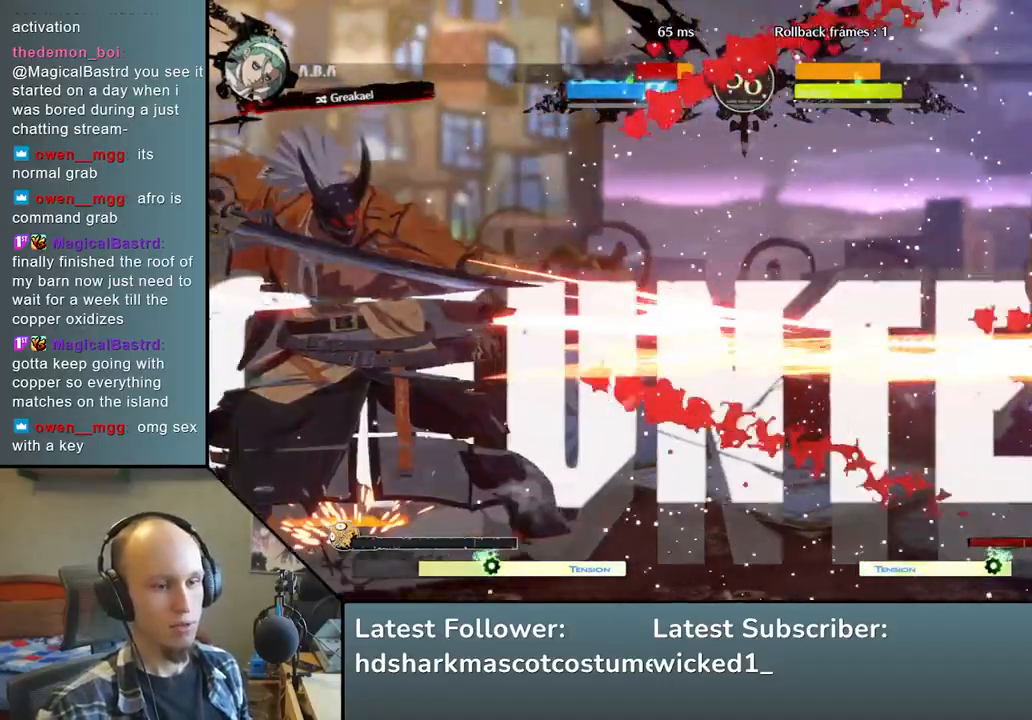
{"buttons": [], "left_stick": "center", "events": [[233, "TRIANGLE", "down"], [283, "TRIANGLE", "up"]]}
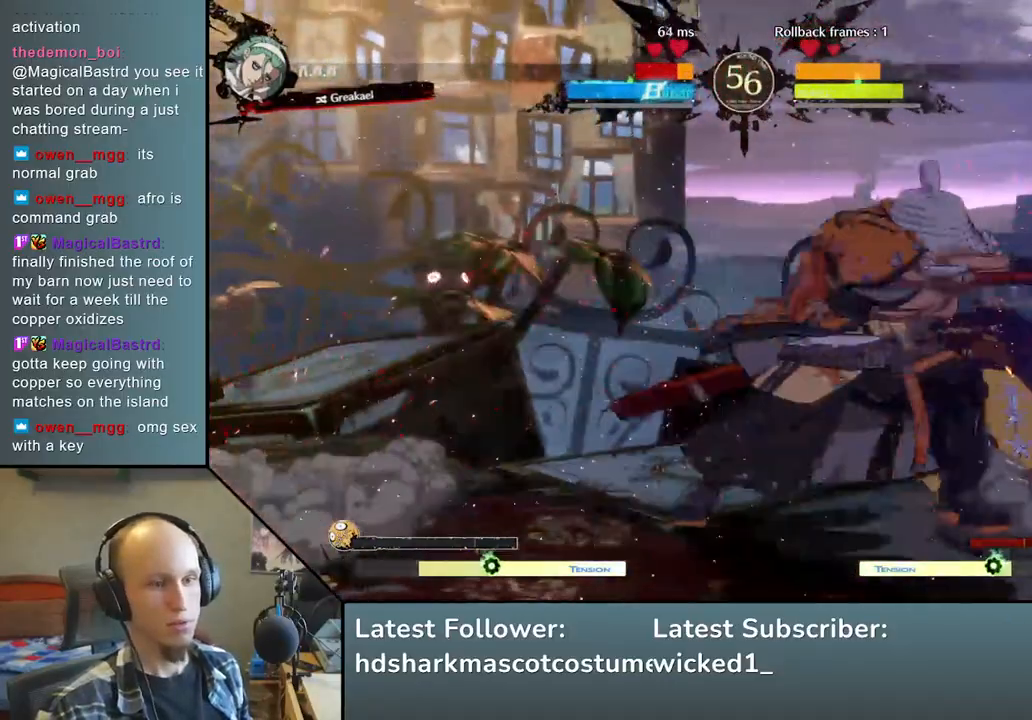
{"buttons": [], "left_stick": "center", "events": []}
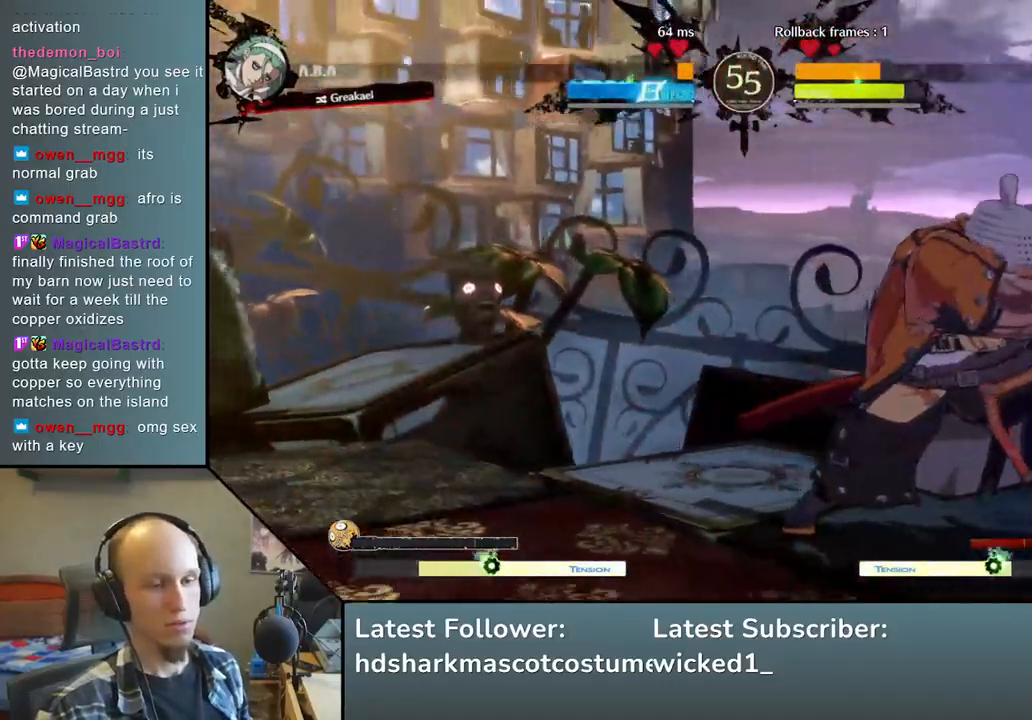
{"buttons": [], "left_stick": "center", "events": [[117, "TRIANGLE", "down"], [233, "TRIANGLE", "up"], [333, "TRIANGLE", "down"], [433, "TRIANGLE", "up"]]}
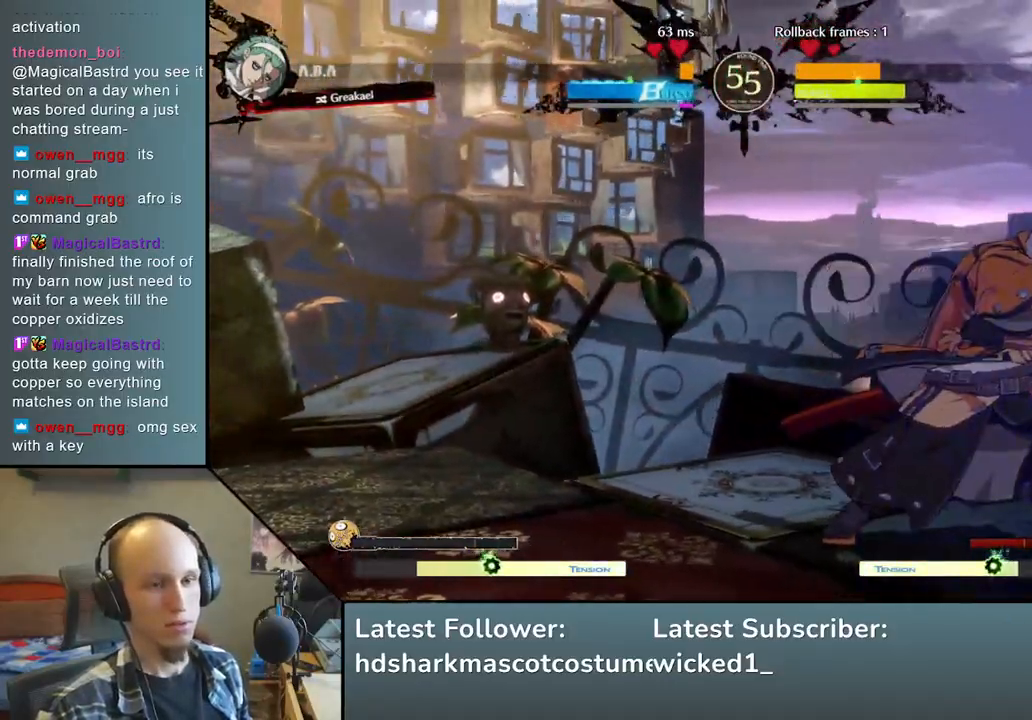
{"buttons": [], "left_stick": "right", "events": [[17, "TRIANGLE", "down"], [133, "TRIANGLE", "up"], [367, "left_stick", "down-left"], [450, "left_stick", "down-right"], [500, "left_stick", "right"]]}
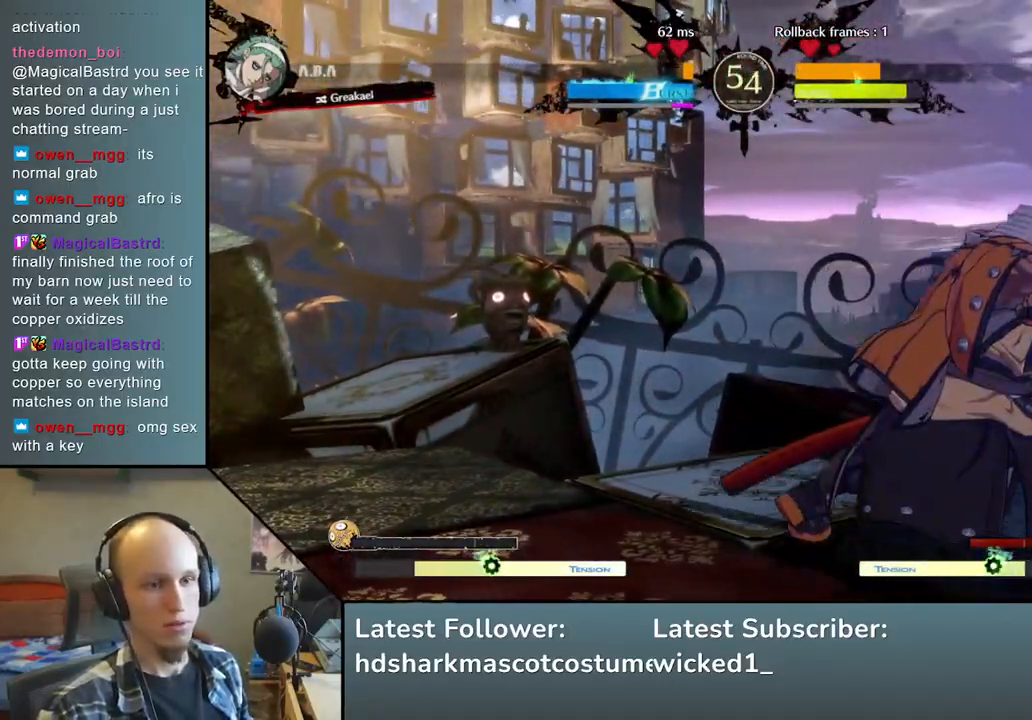
{"buttons": [], "left_stick": "down", "events": [[33, "L1", "down"], [150, "L1", "up"], [183, "left_stick", "center"], [433, "left_stick", "down"]]}
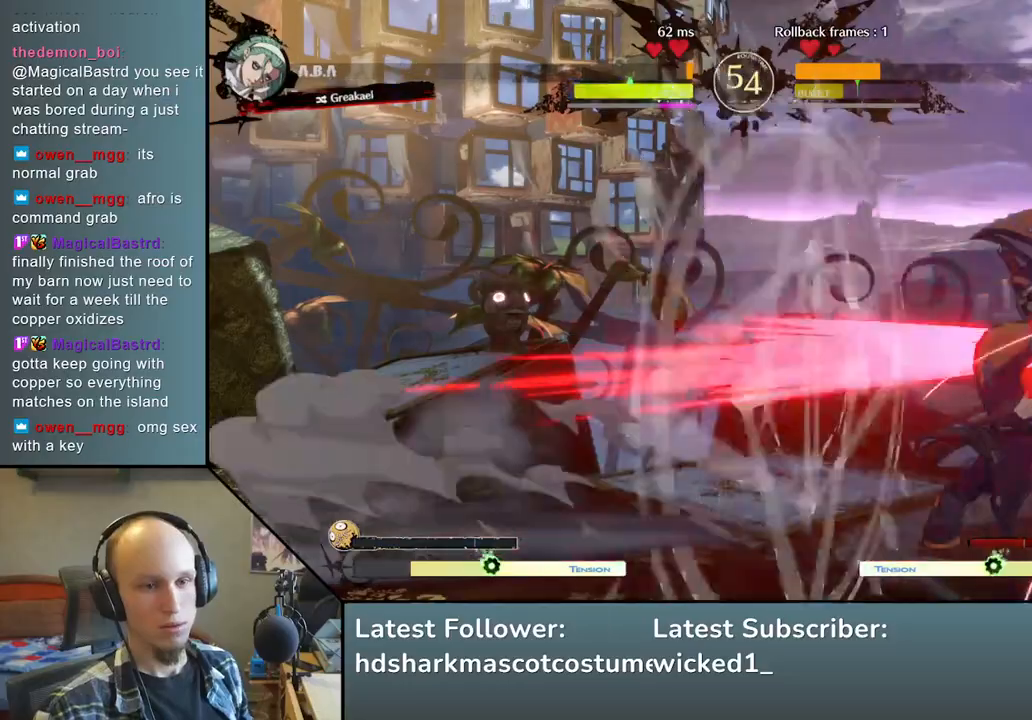
{"buttons": [], "left_stick": "center", "events": [[100, "left_stick", "right"], [117, "R2", "down"], [117, "SQUARE", "down"], [150, "R1", "down"], [150, "TRIANGLE", "down"], [317, "R1", "up"], [317, "R2", "up"], [317, "SQUARE", "up"], [317, "TRIANGLE", "up"], [433, "left_stick", "center"]]}
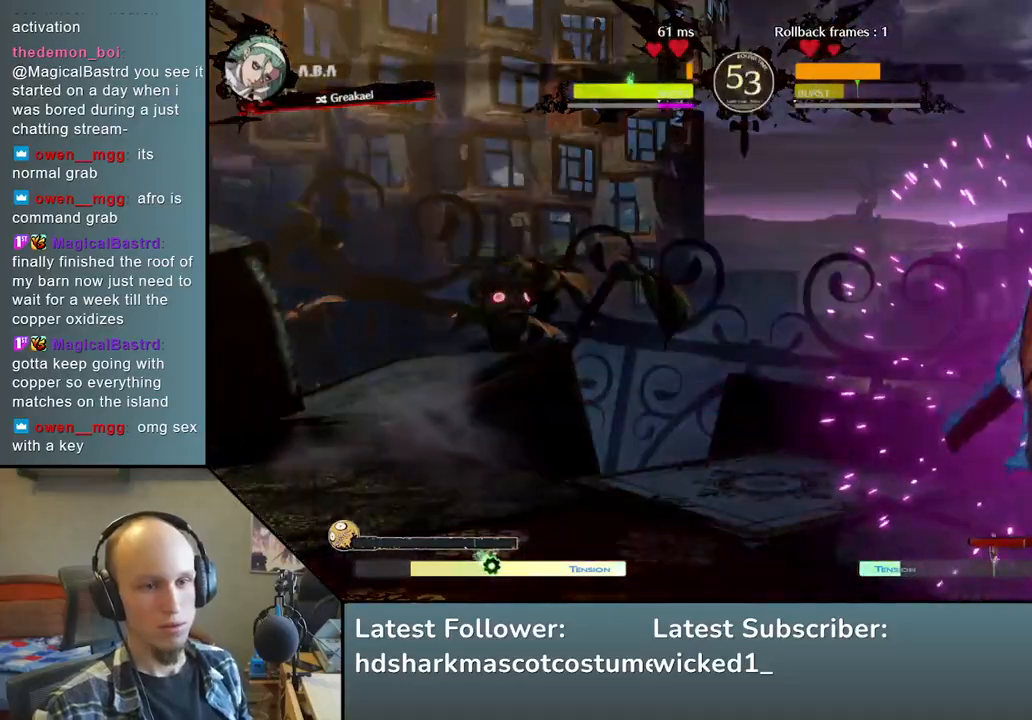
{"buttons": ["L2"], "left_stick": "down", "events": [[83, "left_stick", "down"], [150, "L2", "down"], [200, "L2", "up"], [317, "L2", "down"], [383, "L2", "up"], [483, "L2", "down"]]}
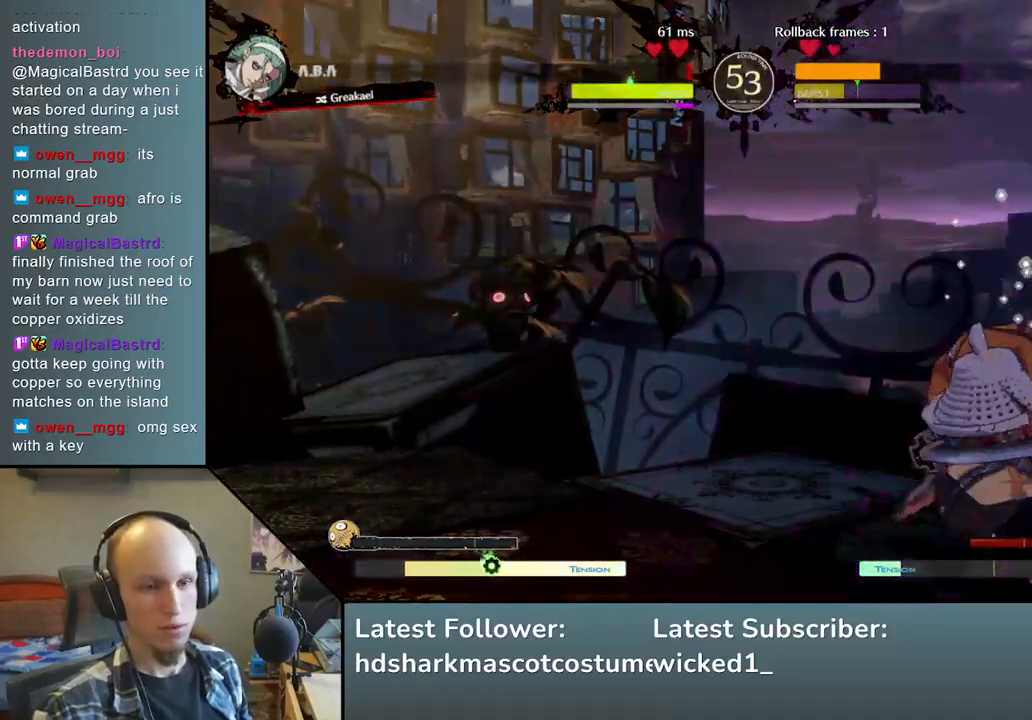
{"buttons": [], "left_stick": "center", "events": [[83, "L2", "up"], [200, "L1", "down"], [317, "L1", "up"], [367, "left_stick", "right"], [483, "left_stick", "center"]]}
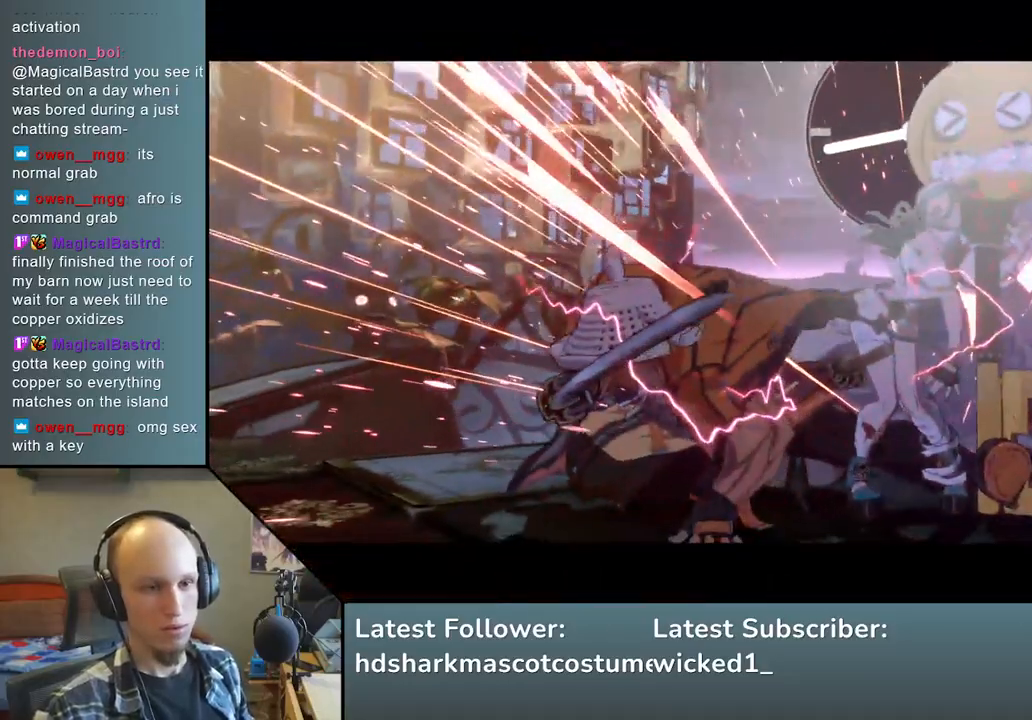
{"buttons": [], "left_stick": "center", "events": []}
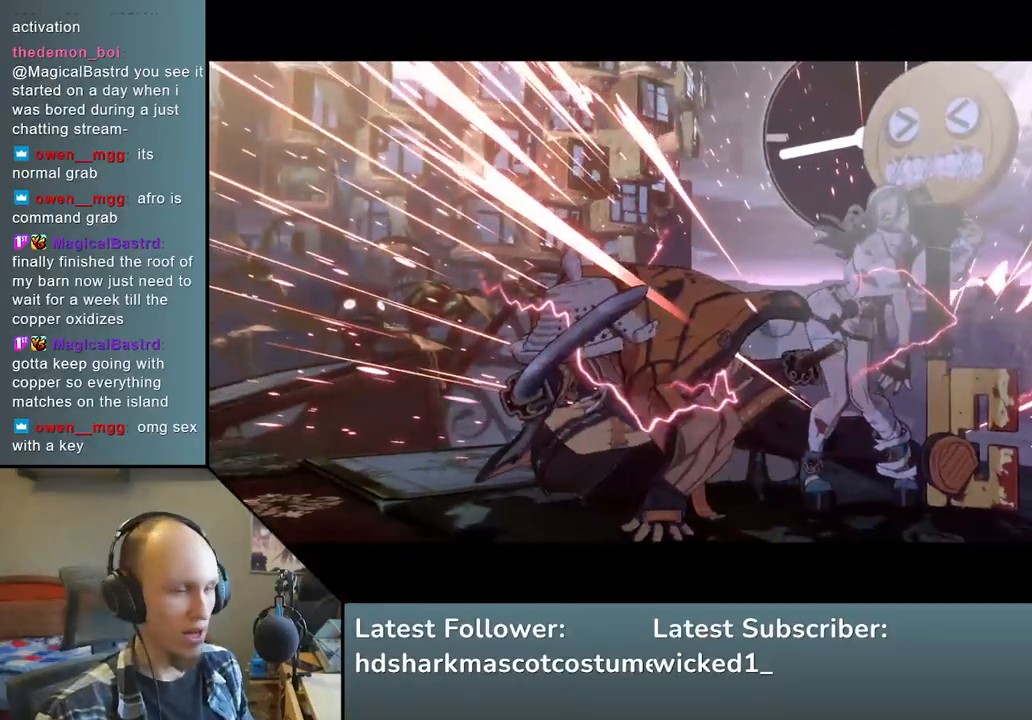
{"buttons": [], "left_stick": "center", "events": []}
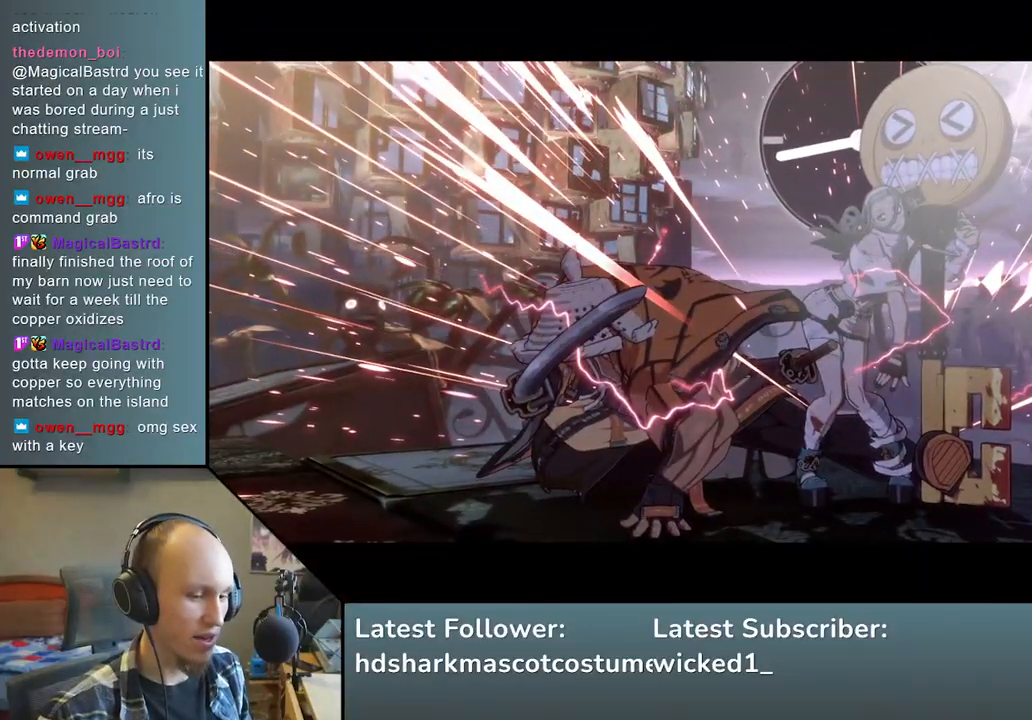
{"buttons": [], "left_stick": "center", "events": []}
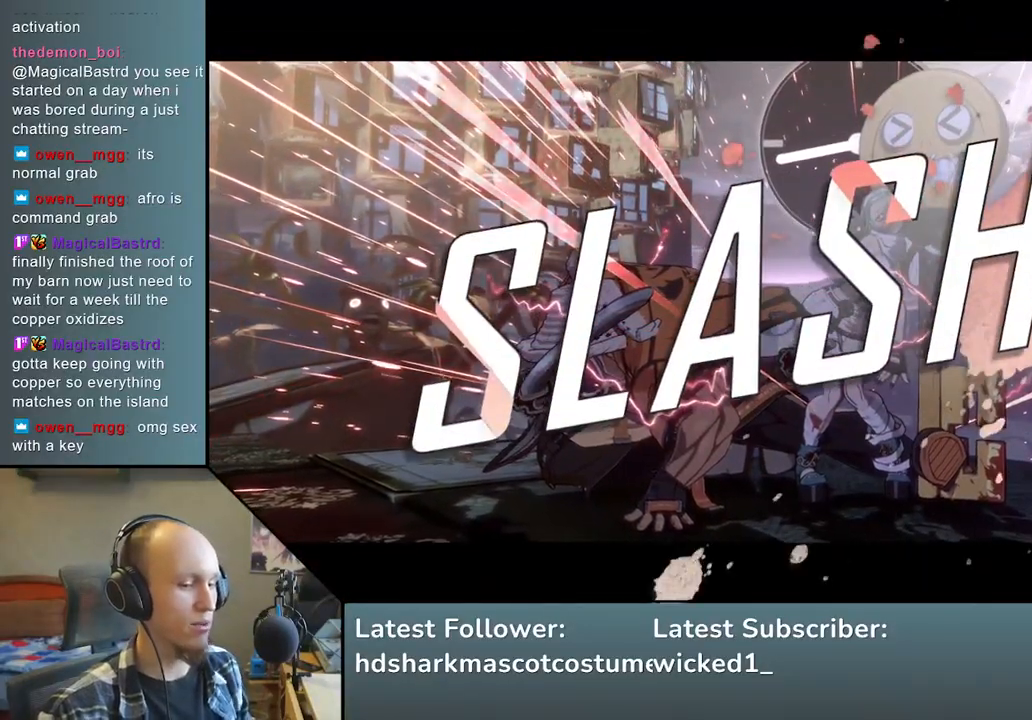
{"buttons": [], "left_stick": "center", "events": []}
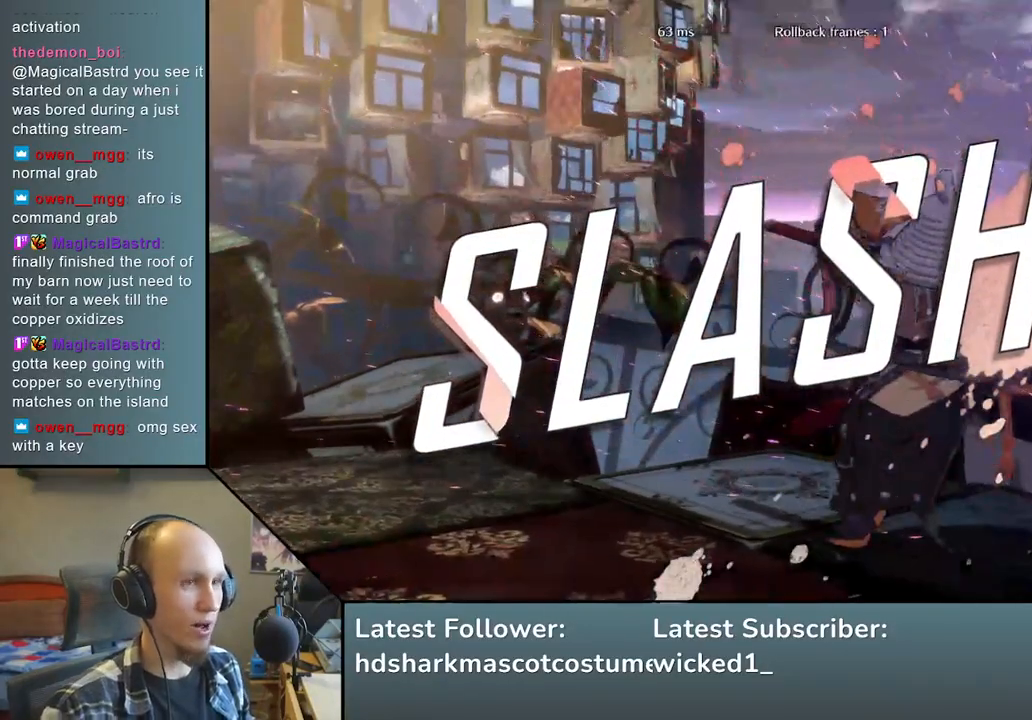
{"buttons": [], "left_stick": "center", "events": []}
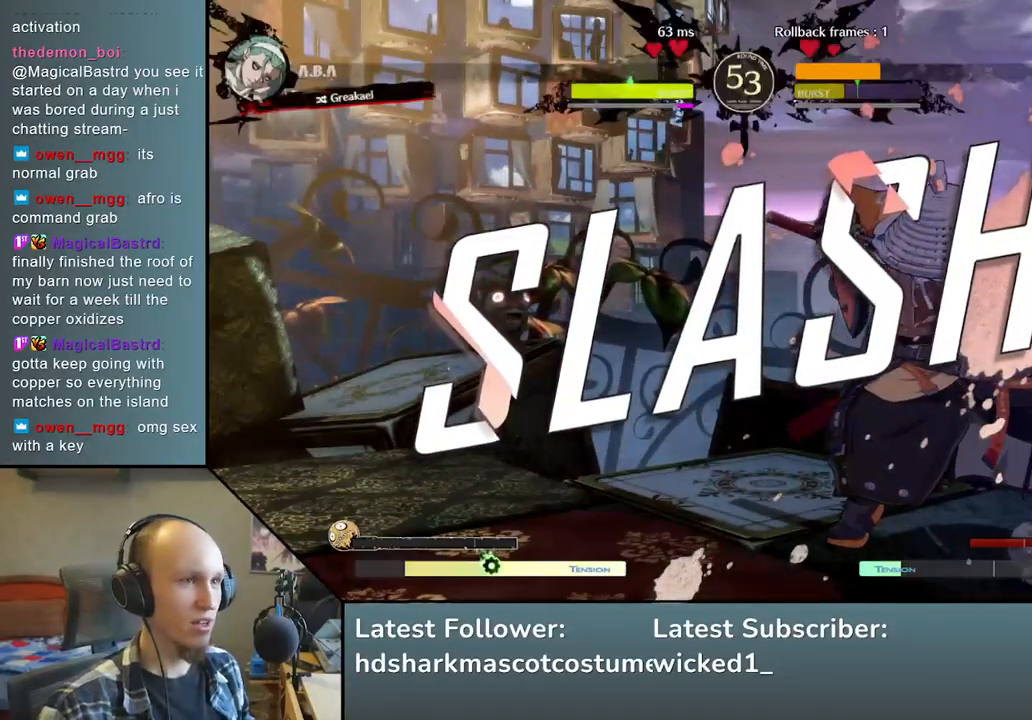
{"buttons": [], "left_stick": "center", "events": []}
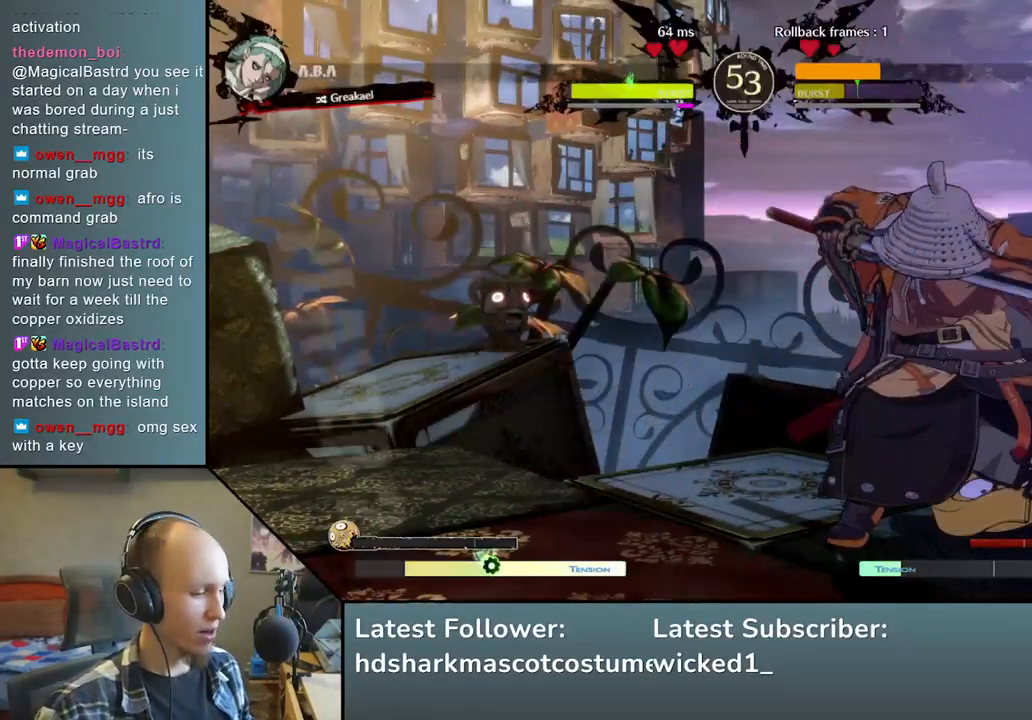
{"buttons": [], "left_stick": "left", "events": [[267, "left_stick", "left"]]}
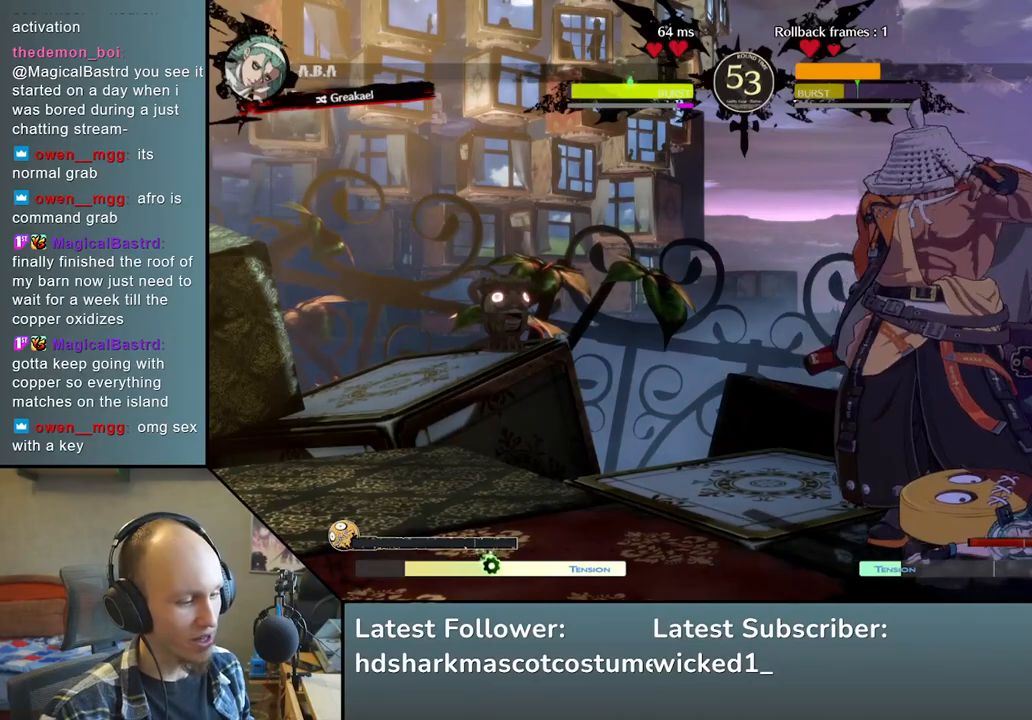
{"buttons": [], "left_stick": "left", "events": []}
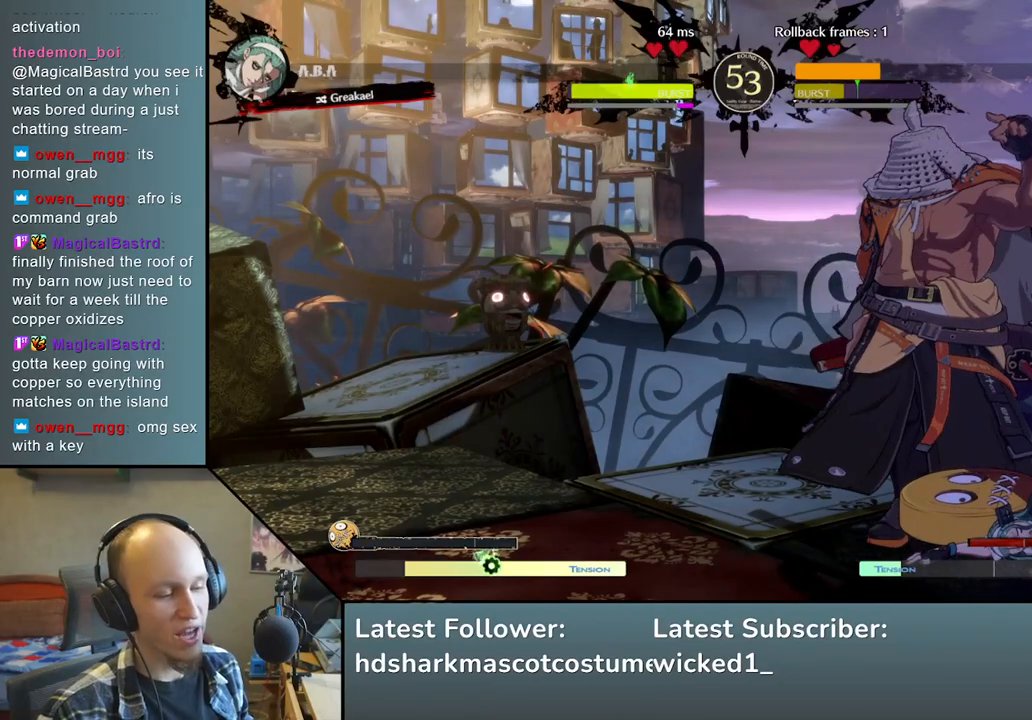
{"buttons": [], "left_stick": "left", "events": []}
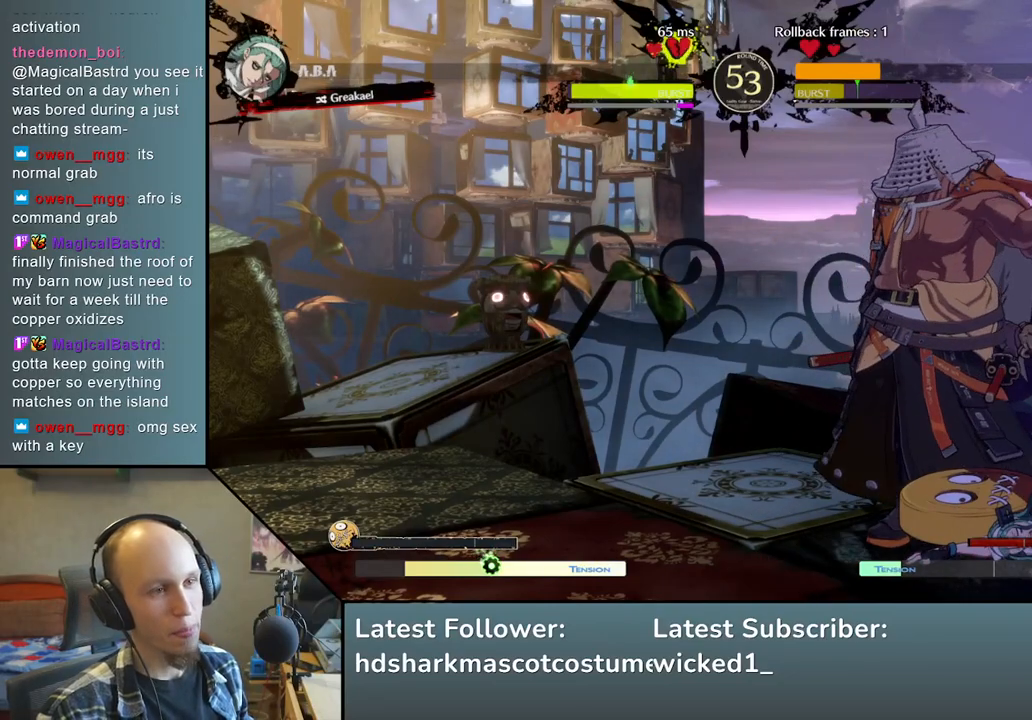
{"buttons": [], "left_stick": "left", "events": []}
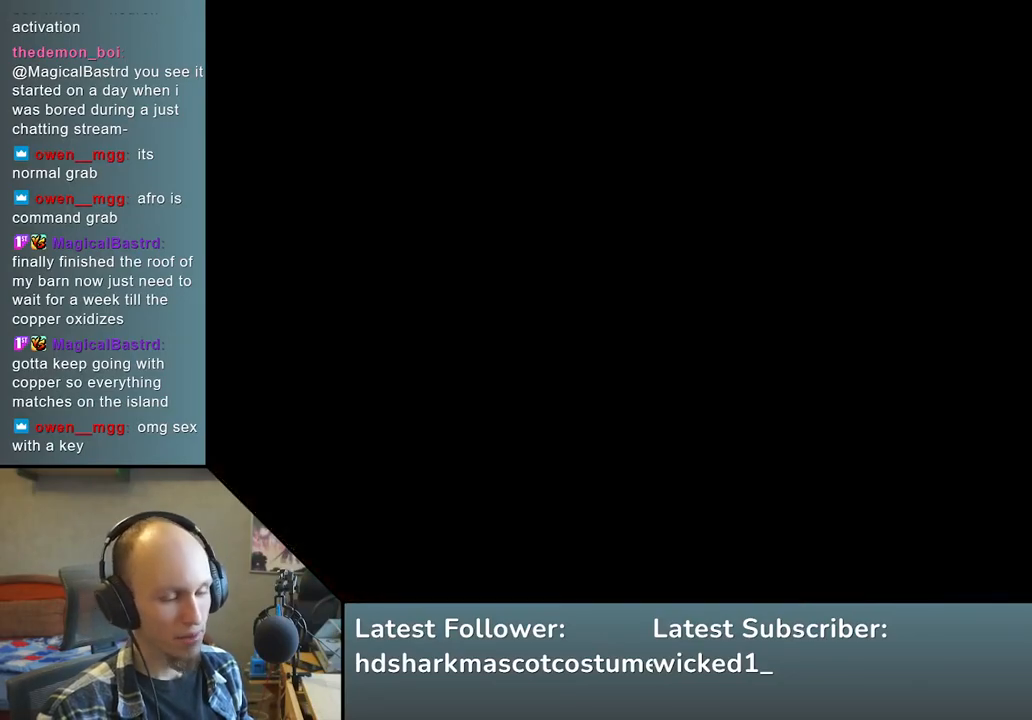
{"buttons": [], "left_stick": "left", "events": []}
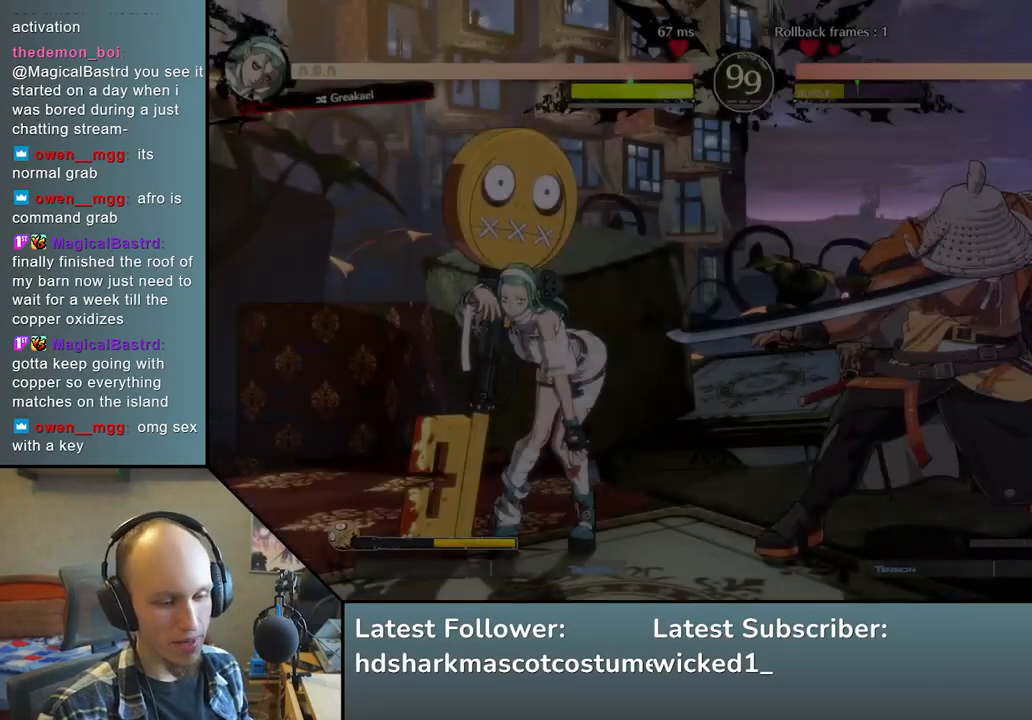
{"buttons": [], "left_stick": "left", "events": []}
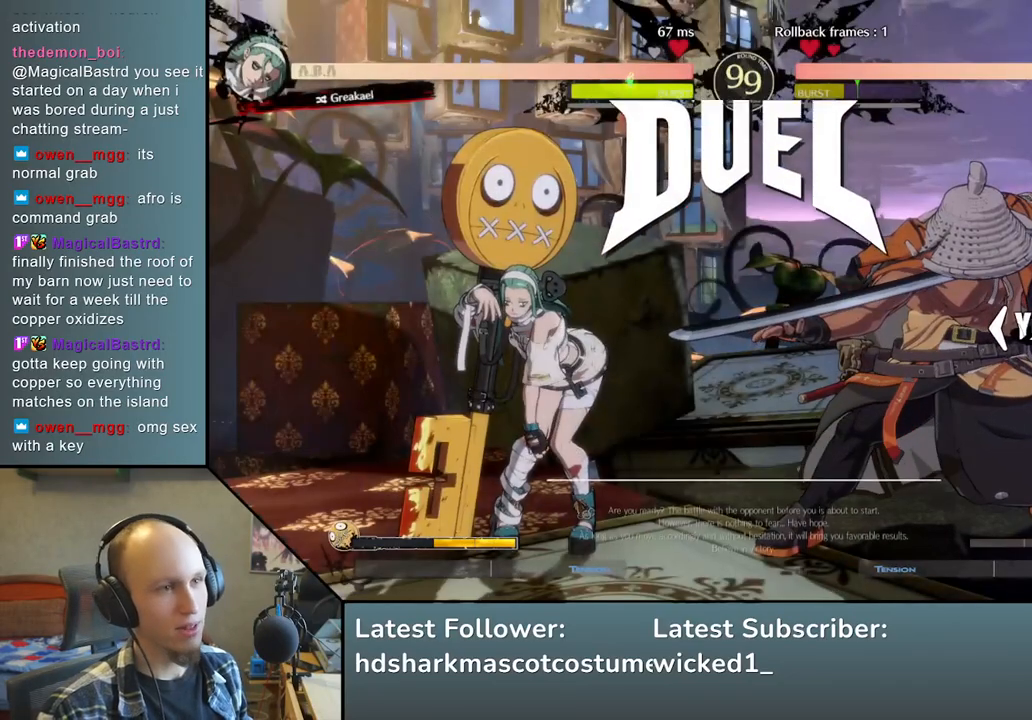
{"buttons": [], "left_stick": "left", "events": []}
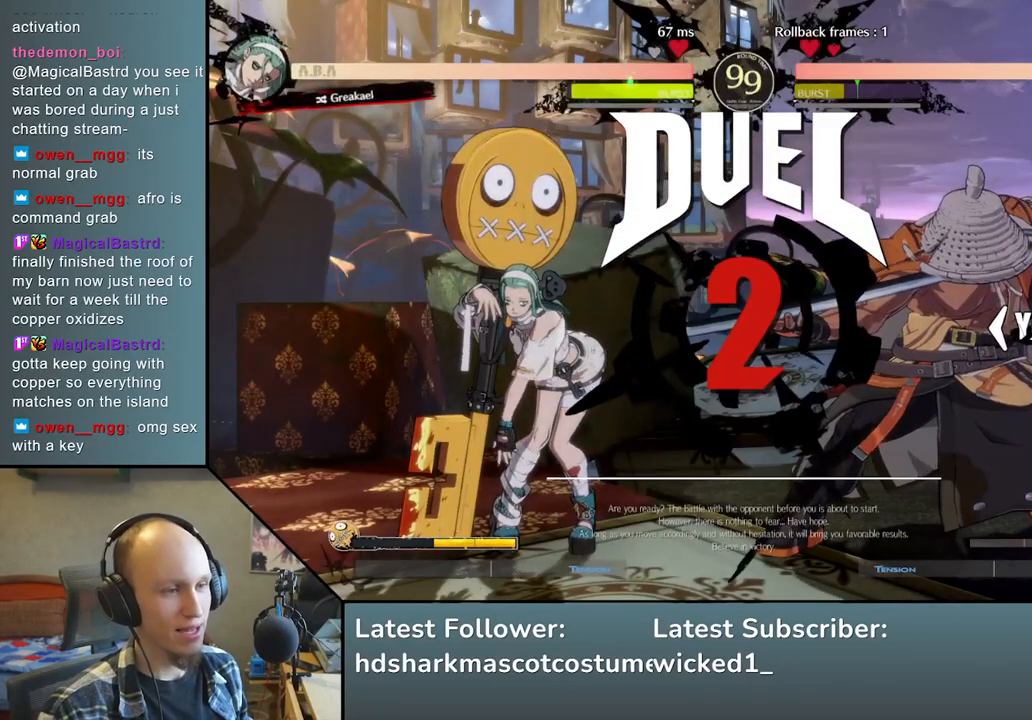
{"buttons": [], "left_stick": "left", "events": []}
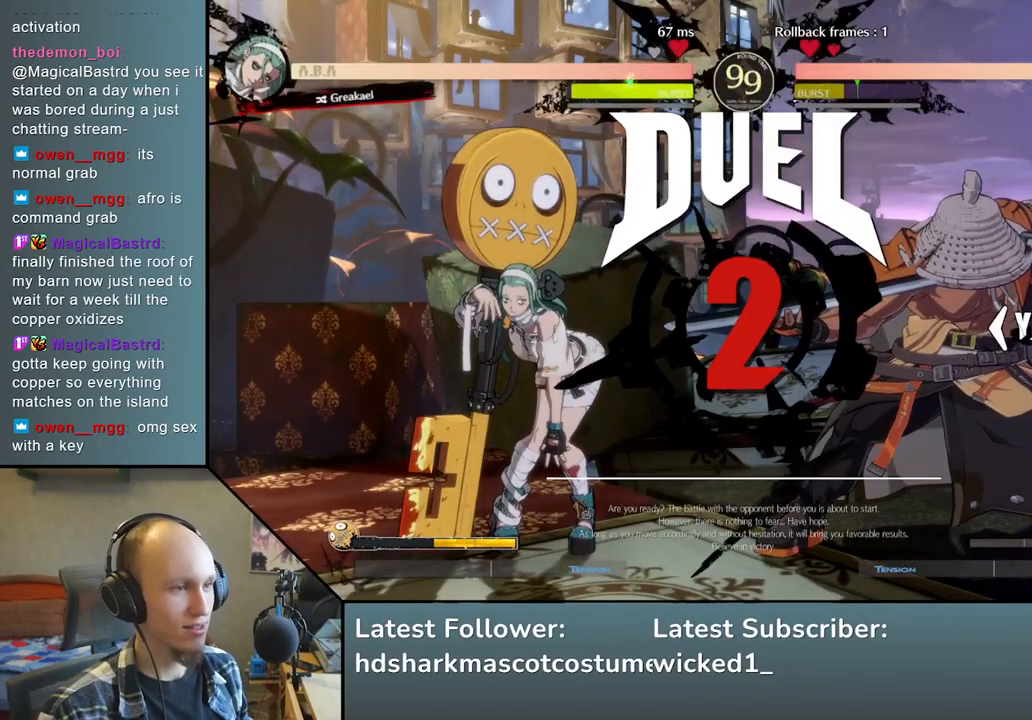
{"buttons": [], "left_stick": "left", "events": []}
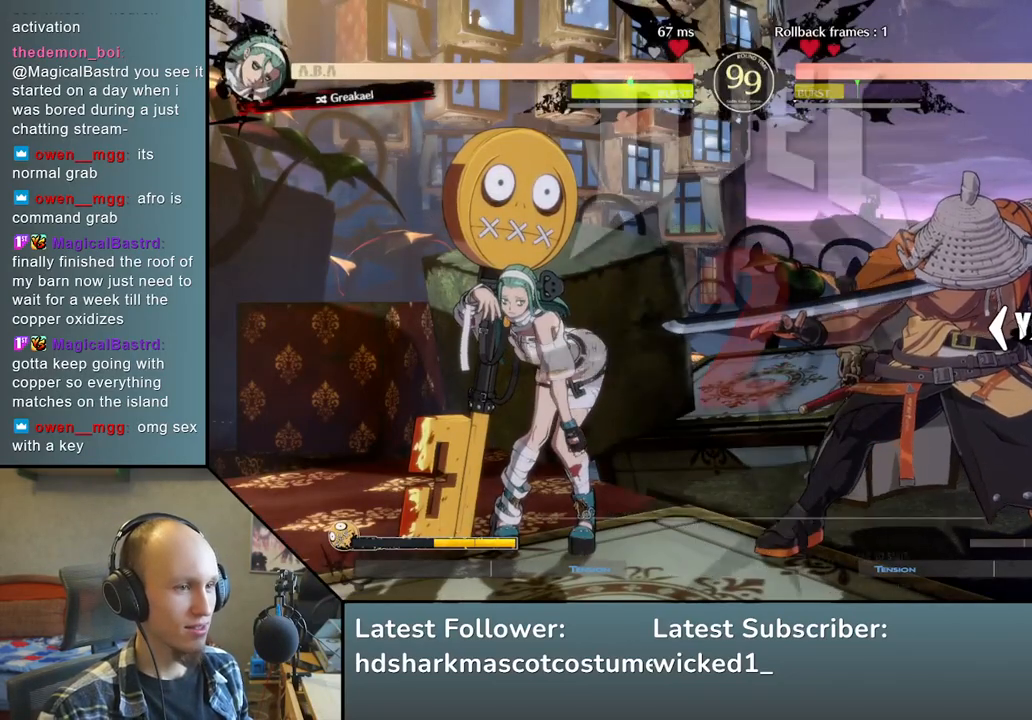
{"buttons": [], "left_stick": "left", "events": []}
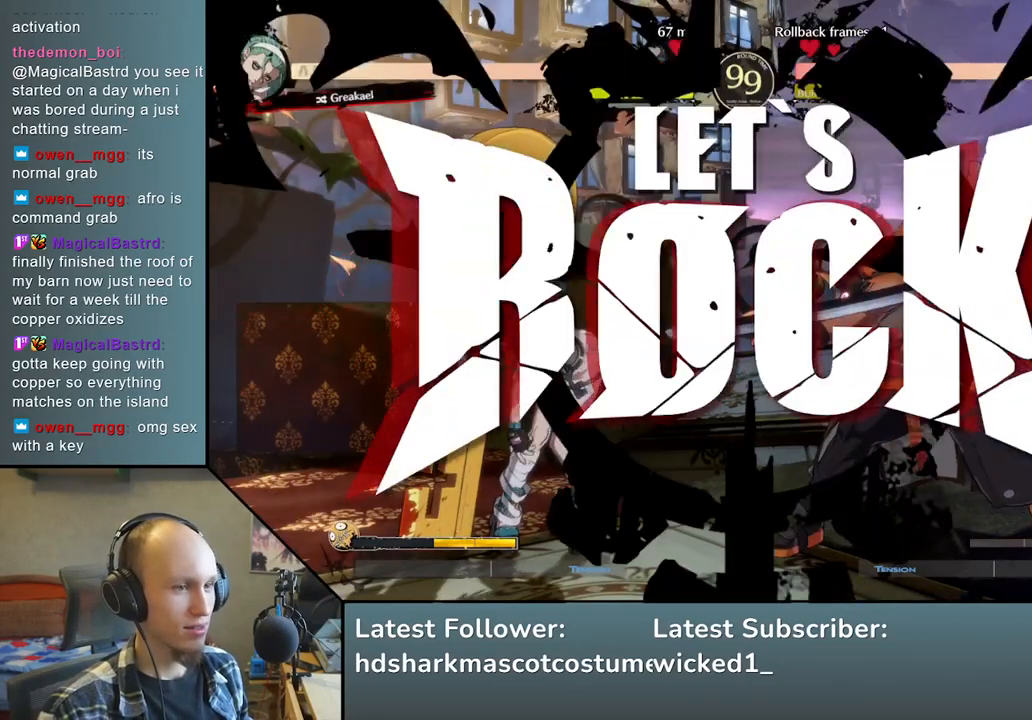
{"buttons": ["SQUARE"], "left_stick": "left", "events": [[183, "left_stick", "down"], [317, "left_stick", "left"], [367, "SQUARE", "down"]]}
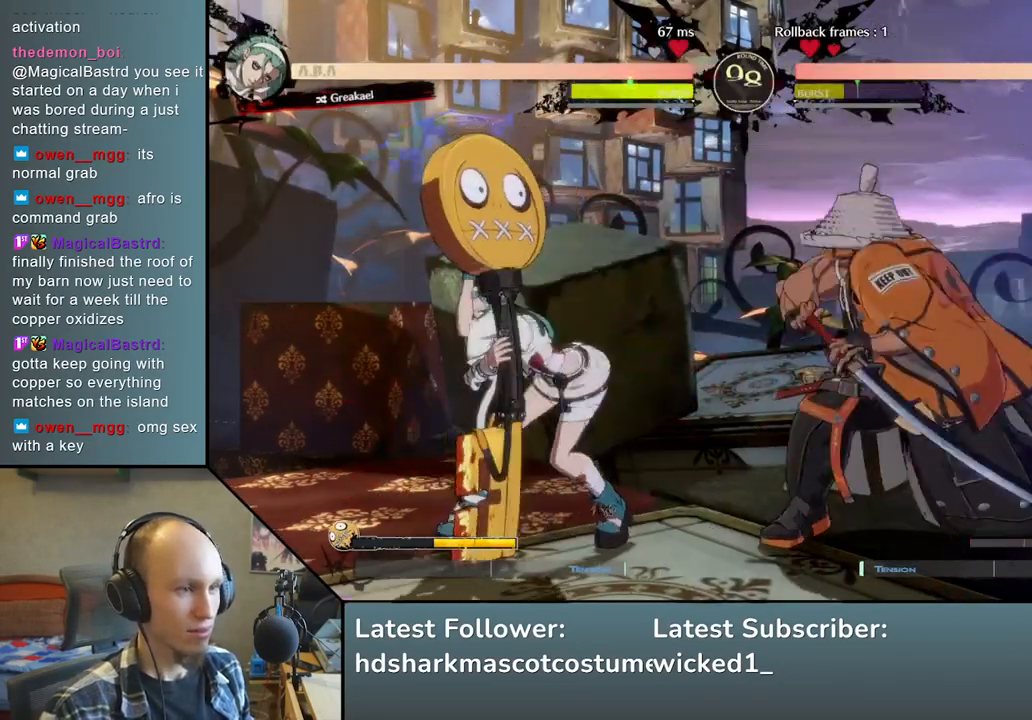
{"buttons": [], "left_stick": "center", "events": [[17, "SQUARE", "up"], [17, "left_stick", "down"], [117, "left_stick", "down-right"], [317, "left_stick", "left"], [467, "left_stick", "center"]]}
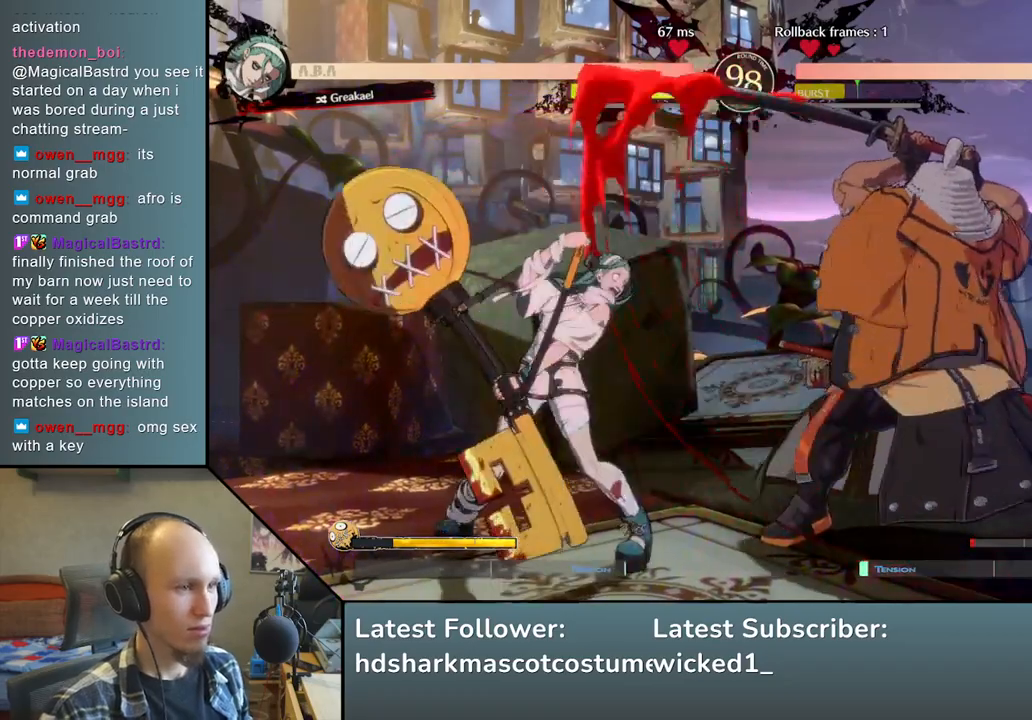
{"buttons": [], "left_stick": "right", "events": [[17, "left_stick", "right"]]}
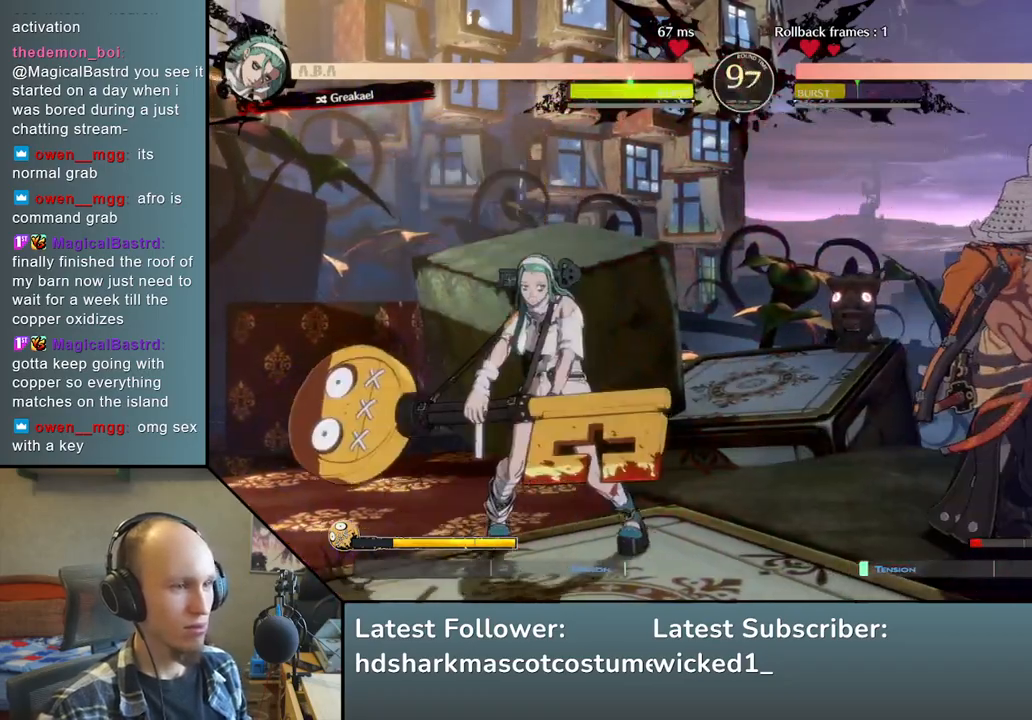
{"buttons": [], "left_stick": "left", "events": [[233, "left_stick", "left"], [250, "R1", "down"], [367, "R1", "up"], [367, "left_stick", "center"], [483, "left_stick", "left"]]}